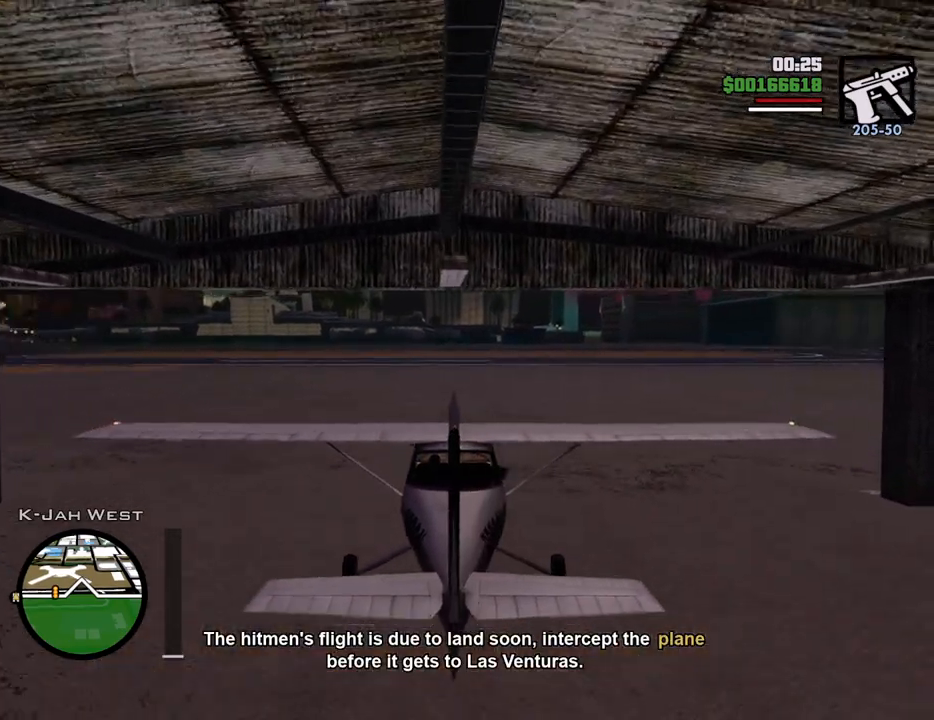
Gameplay with keyboard and mouse; each line is a JSON object with the keys and mouse buttons held at the frame after it. "events" lists presses ("down") and releases ("up") of "1", "2", "3", "4", "5", "6", "8", "a", "alt", "c", "ctrl", "d", "down", "e", "escape", "f", "f1", "f2", "f3", "g", "h", "left", "num2", "q", "r", "right", "s", "shift", "space", "t", "tab", "up", "v", "w", "x", "z", "mouse_left", "mouse_middle", "mouse_right", "mouse_wheel_up" and "mouse_wheel_down" between this image and that frame as [ms after this image, input, new state], when the widget could be followed in between. "mouse_left", "mouse_middle", "mouse_right", "mouse_wheel_up", "mouse_wheel_down" = the "left", "middle", "right", "wheel_up", "wheel_down" buttons of the "mouse" list. No other keys are recorded. Mouse movement is not recorded.
{"keys": ["a", "w"], "mouse": [], "events": [[167, "a", "down"]]}
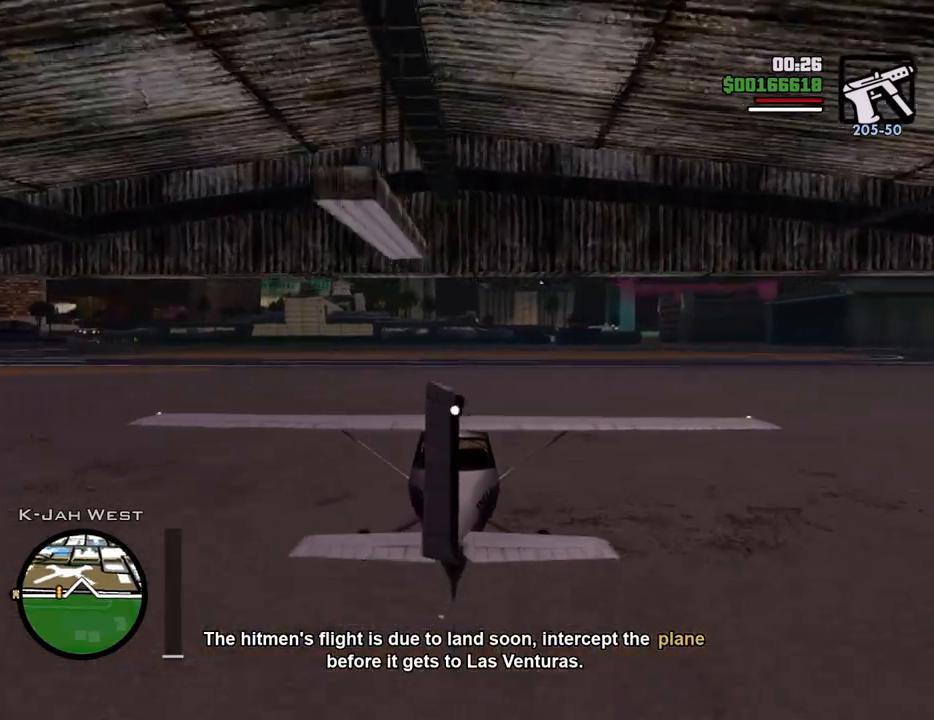
{"keys": ["a", "w"], "mouse": [], "events": [[100, "a", "up"], [284, "a", "down"]]}
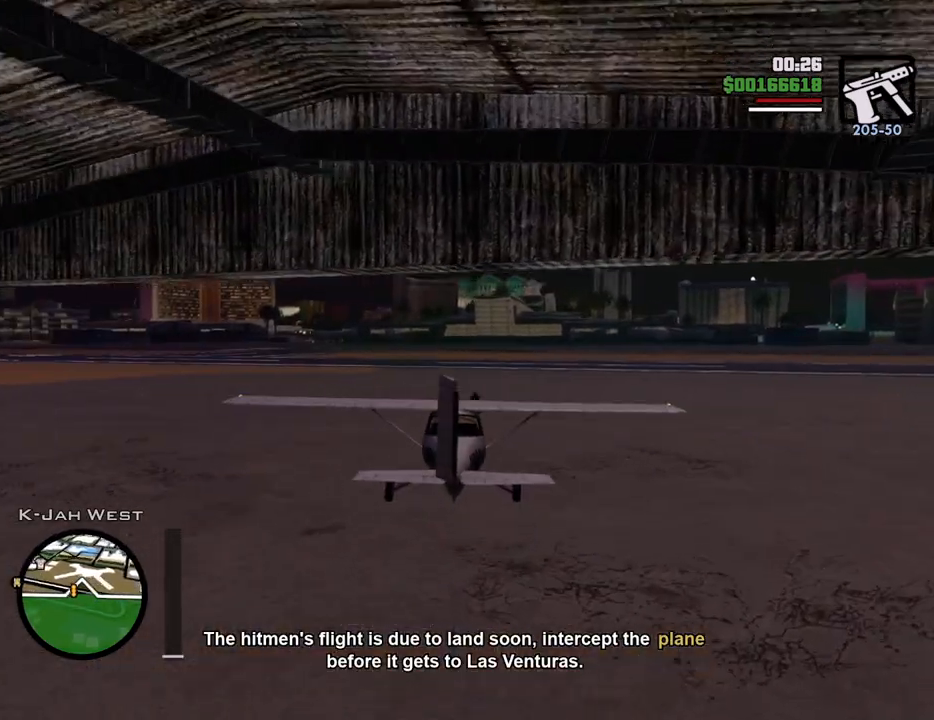
{"keys": ["w"], "mouse": [], "events": [[250, "a", "up"]]}
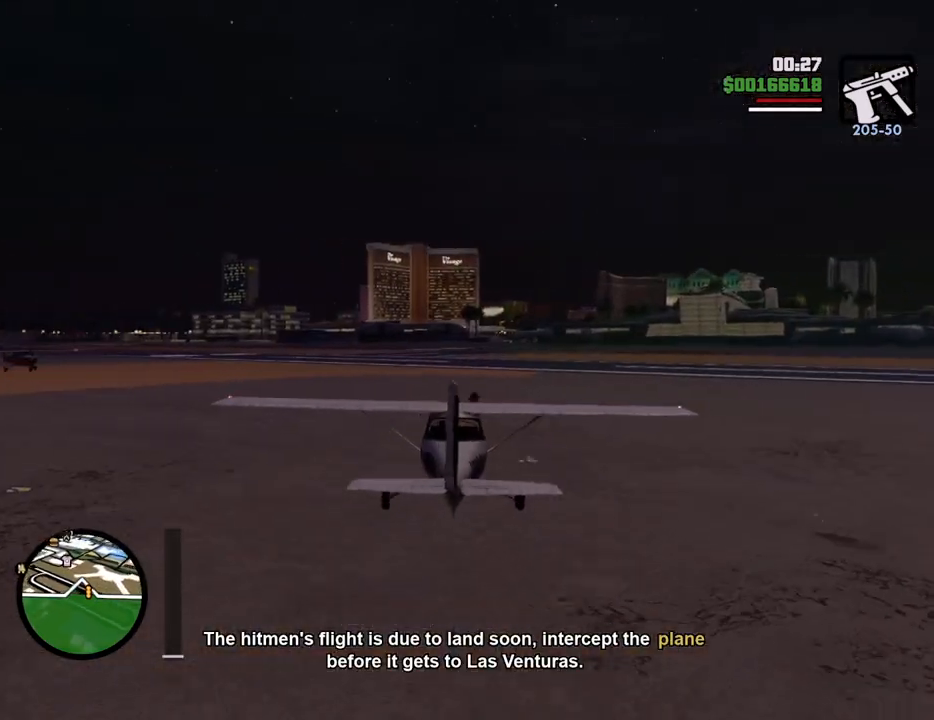
{"keys": ["w"], "mouse": [], "events": [[33, "a", "down"], [367, "a", "up"]]}
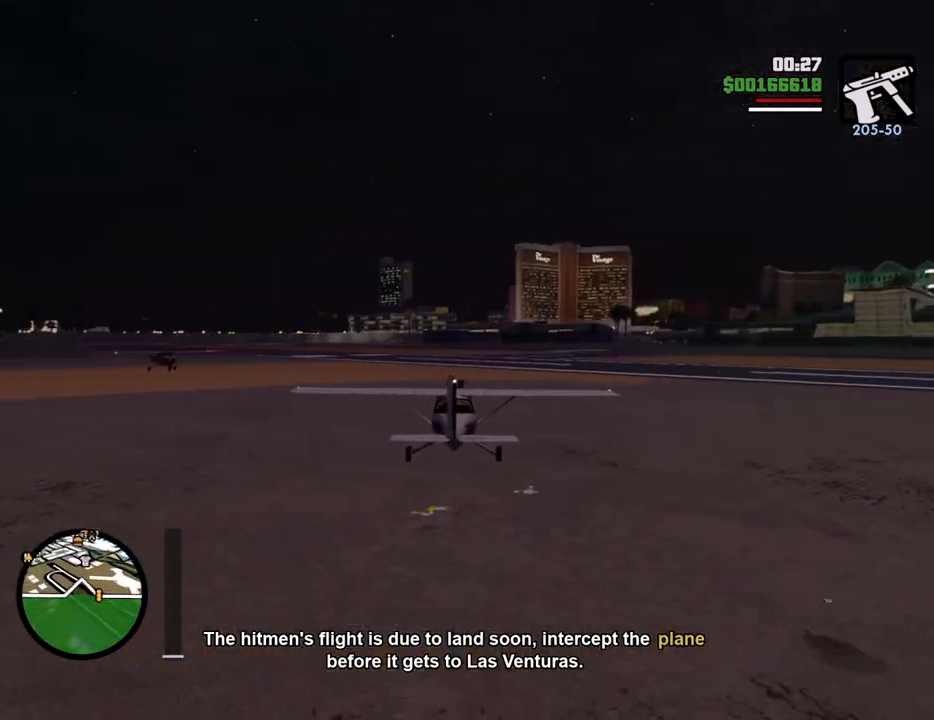
{"keys": ["w"], "mouse": [], "events": [[167, "a", "down"], [400, "a", "up"]]}
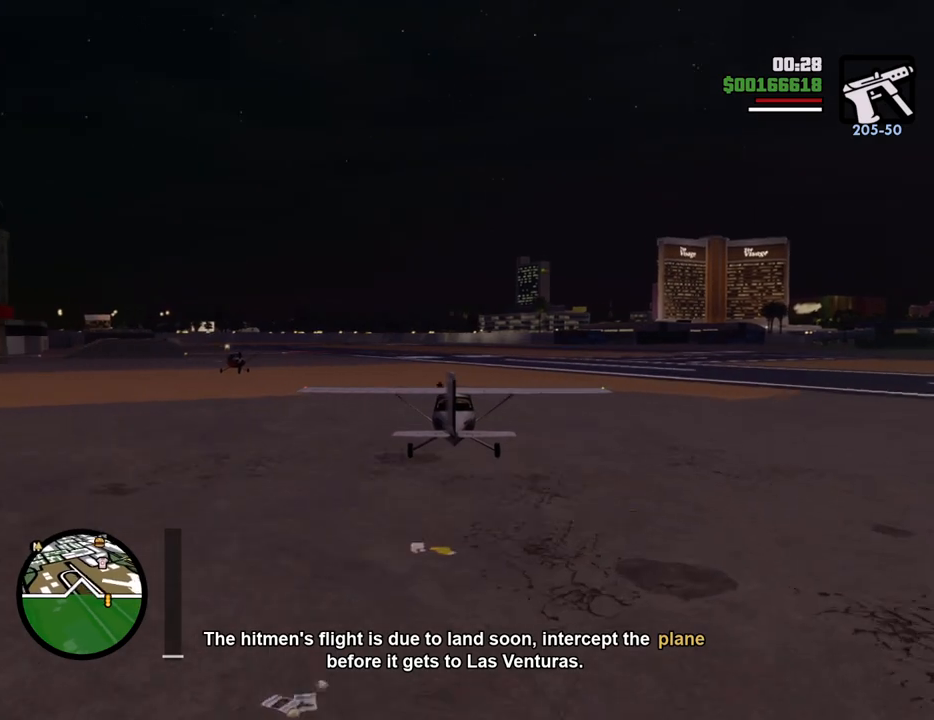
{"keys": ["w"], "mouse": [], "events": []}
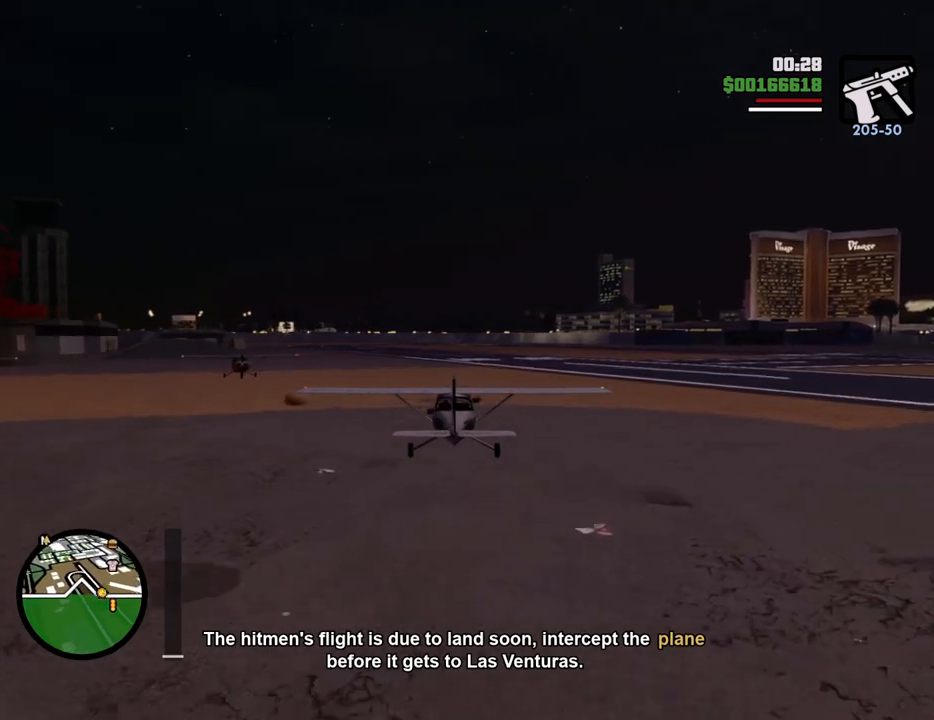
{"keys": ["w"], "mouse": [], "events": [[183, "a", "down"], [384, "a", "up"]]}
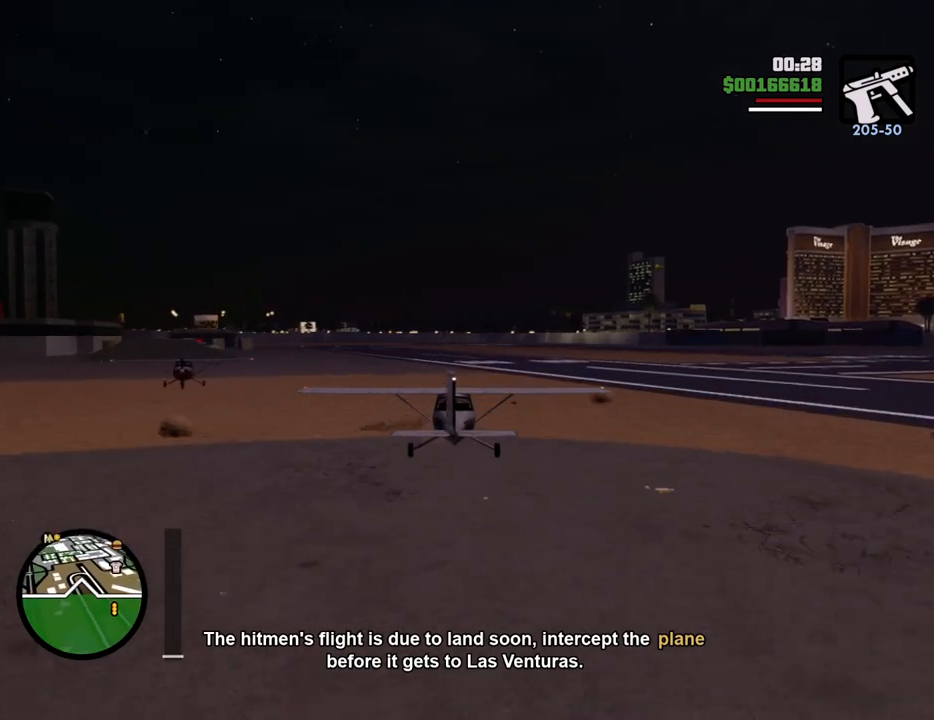
{"keys": ["w"], "mouse": [], "events": [[167, "a", "down"], [485, "a", "up"]]}
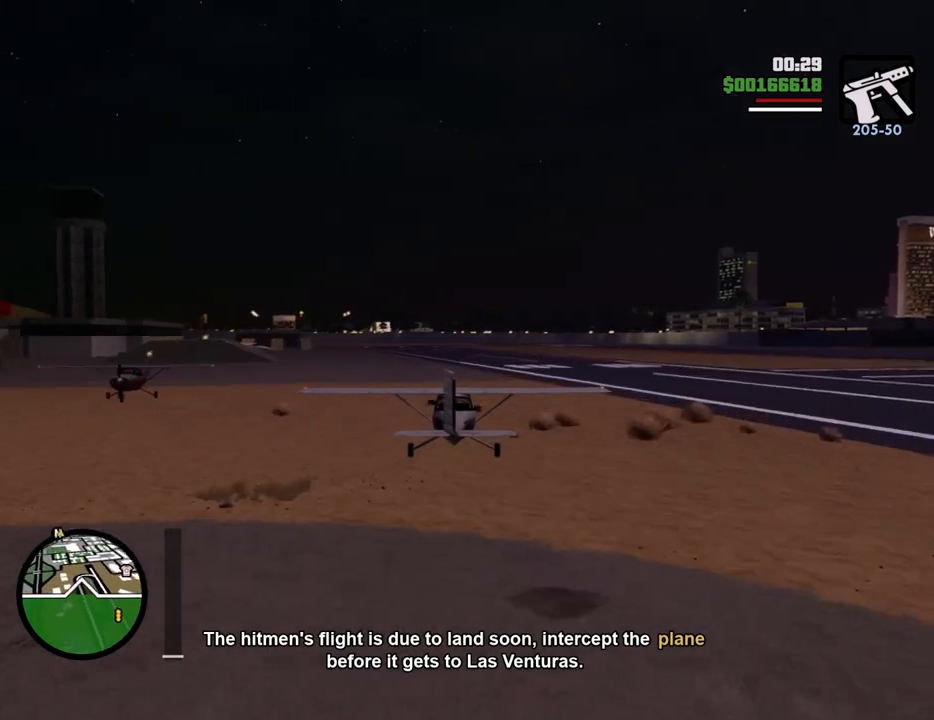
{"keys": ["w"], "mouse": [], "events": []}
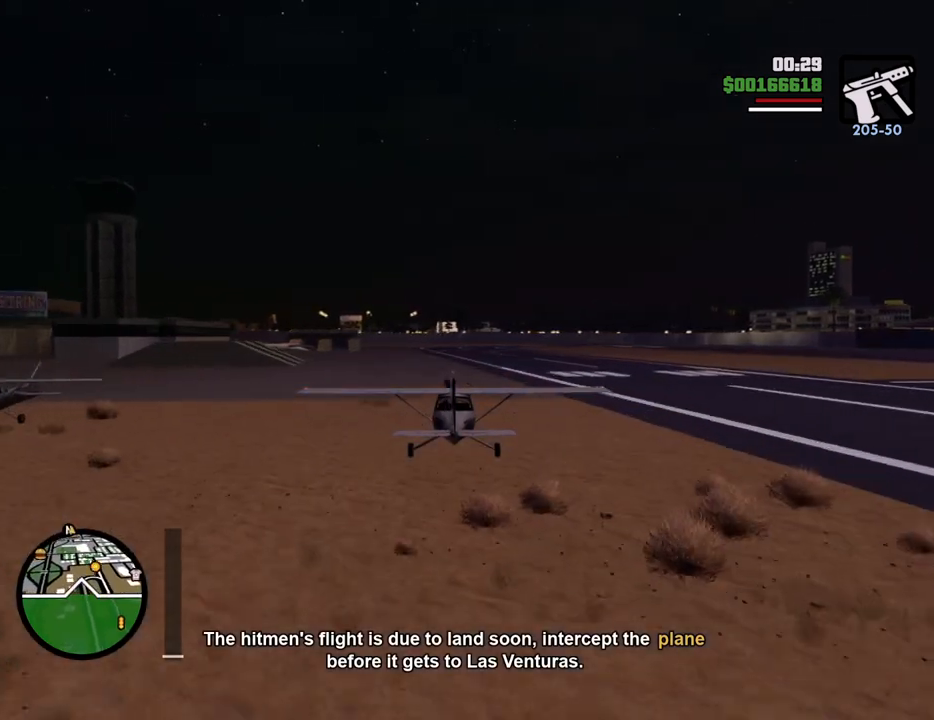
{"keys": ["a", "w"], "mouse": [], "events": [[418, "a", "down"]]}
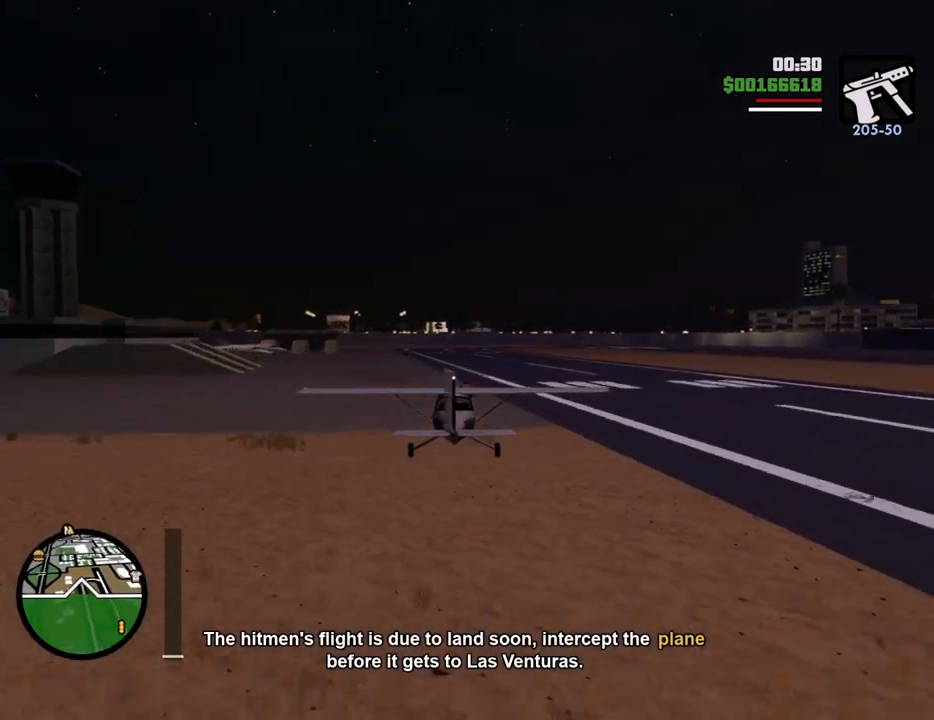
{"keys": ["w"], "mouse": [], "events": [[200, "a", "up"]]}
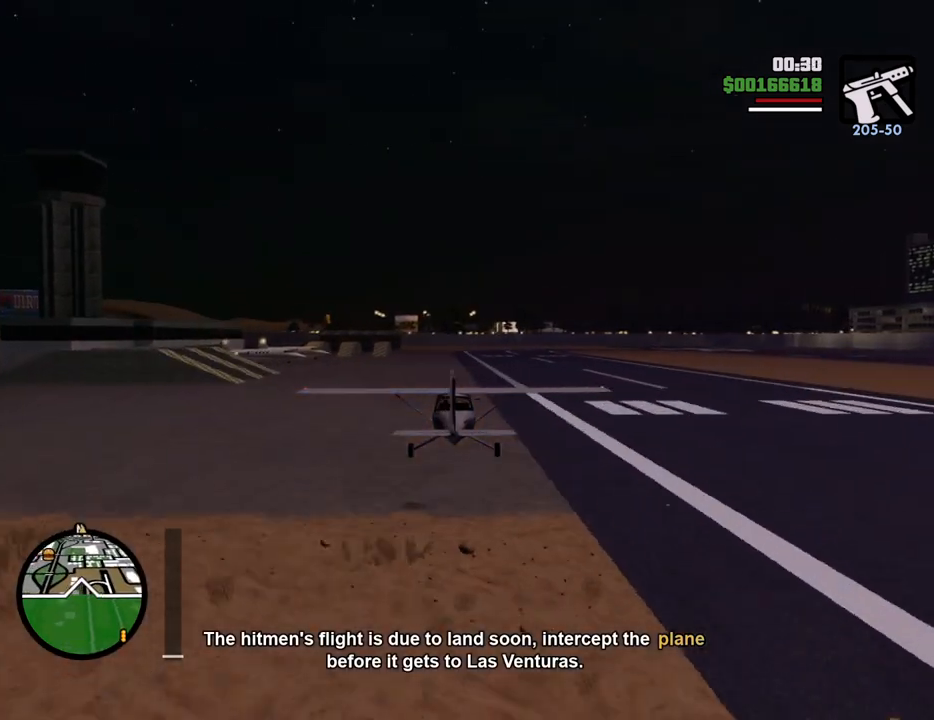
{"keys": ["w"], "mouse": [], "events": []}
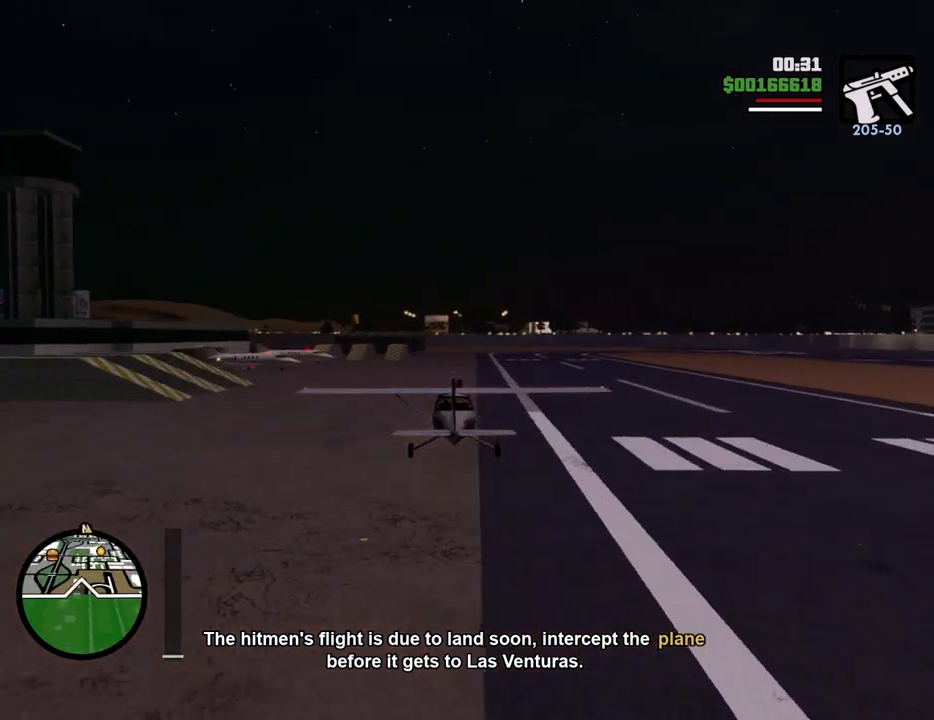
{"keys": ["w"], "mouse": [], "events": []}
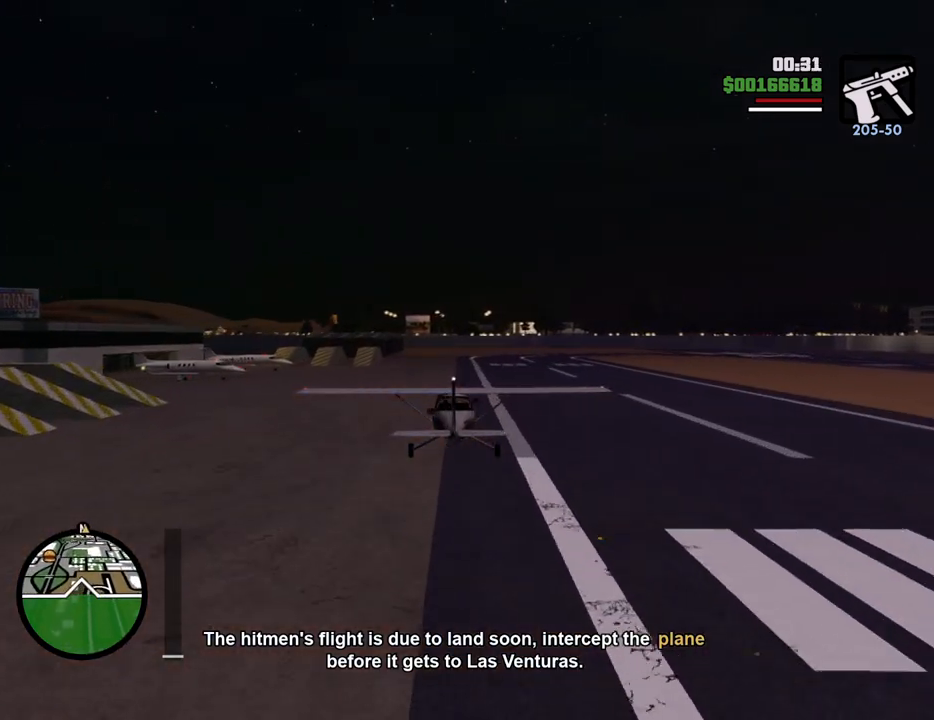
{"keys": ["w"], "mouse": [], "events": []}
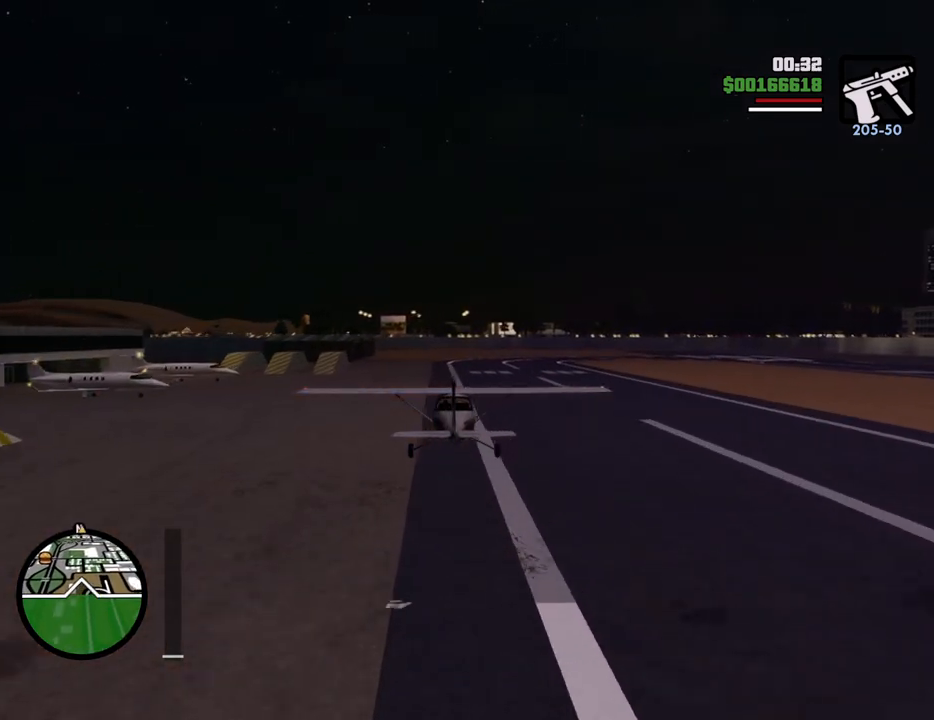
{"keys": ["w"], "mouse": [], "events": []}
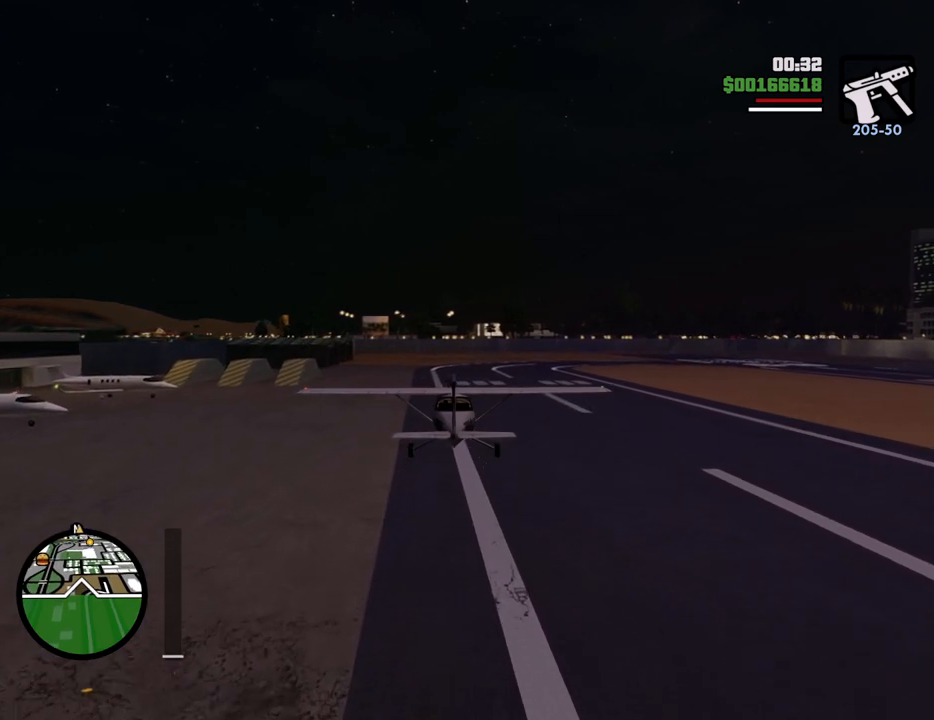
{"keys": ["w"], "mouse": [], "events": []}
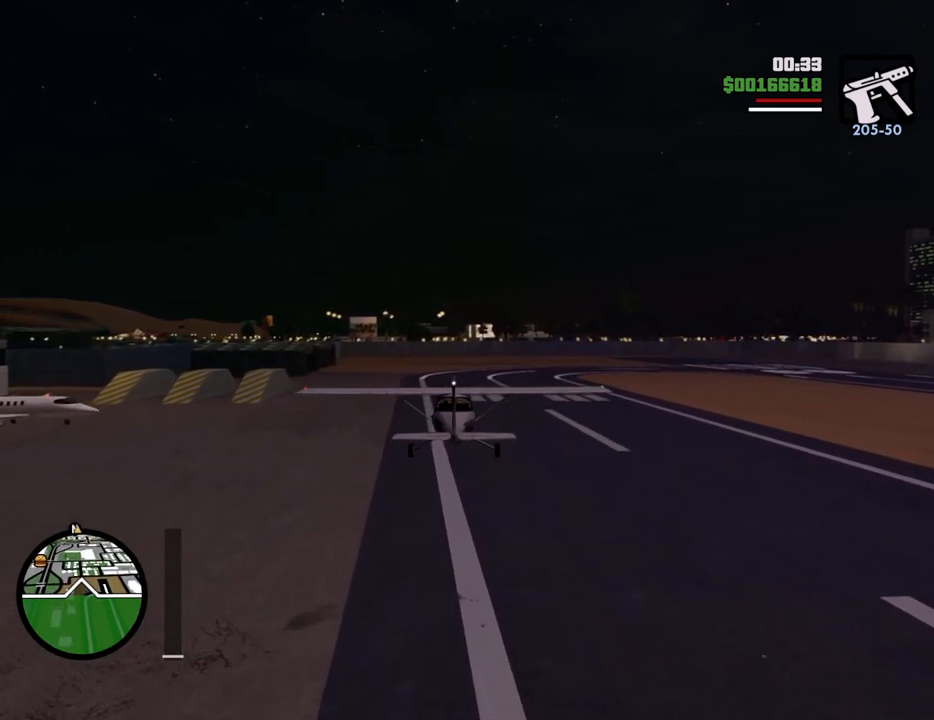
{"keys": ["w"], "mouse": [], "events": []}
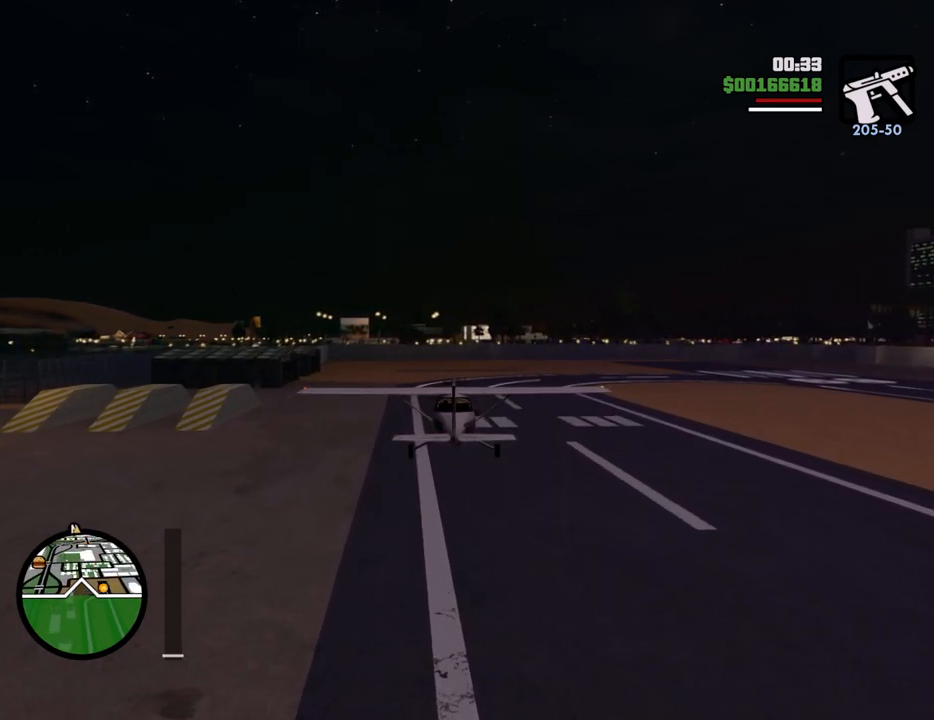
{"keys": ["w"], "mouse": [], "events": []}
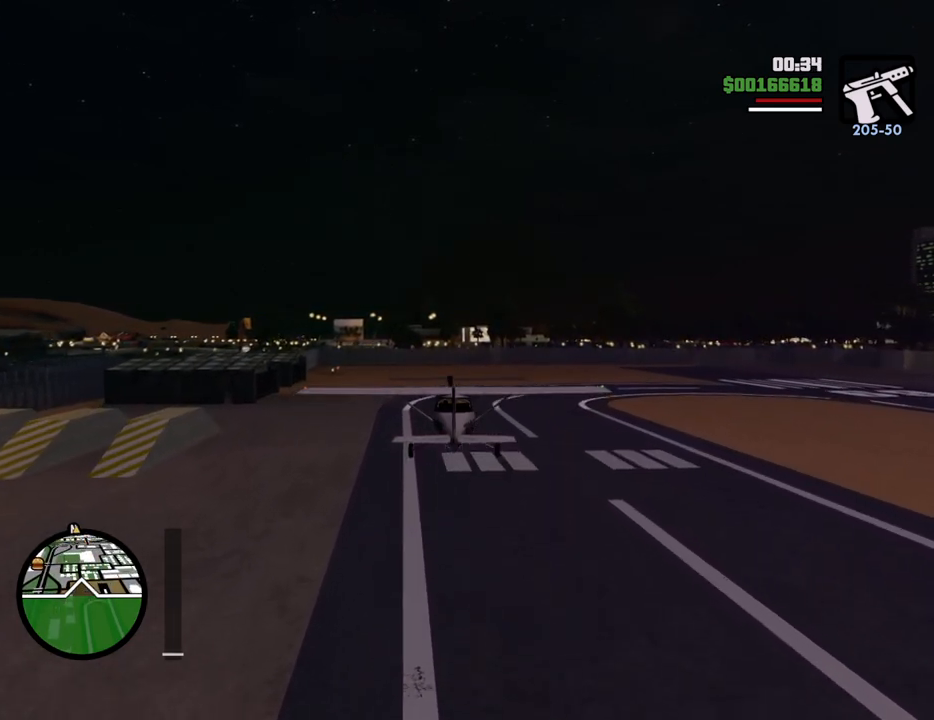
{"keys": ["w"], "mouse": [], "events": []}
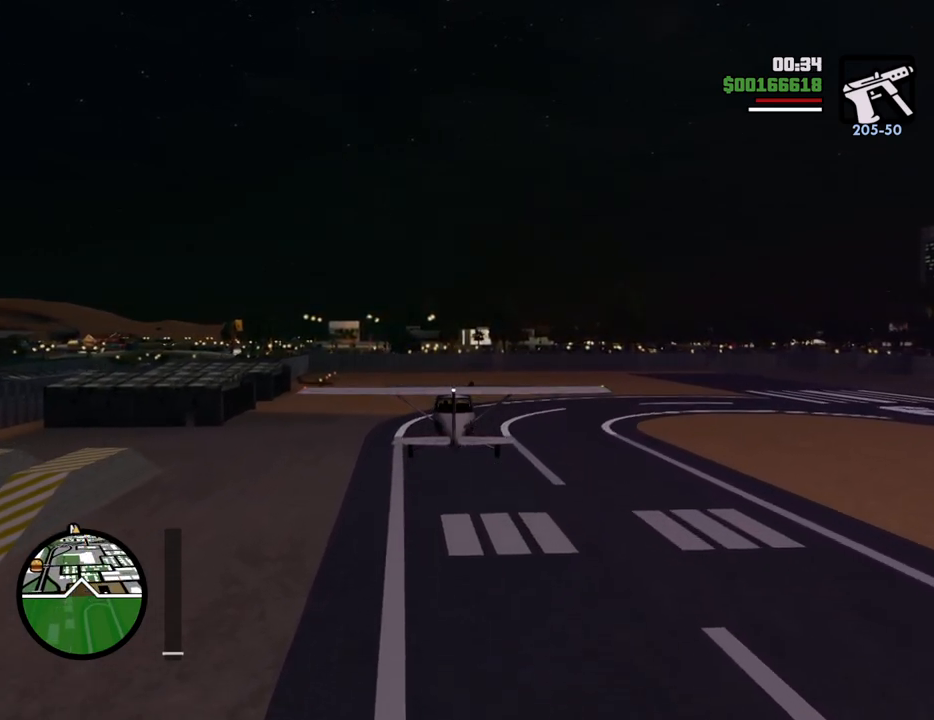
{"keys": ["w"], "mouse": [], "events": []}
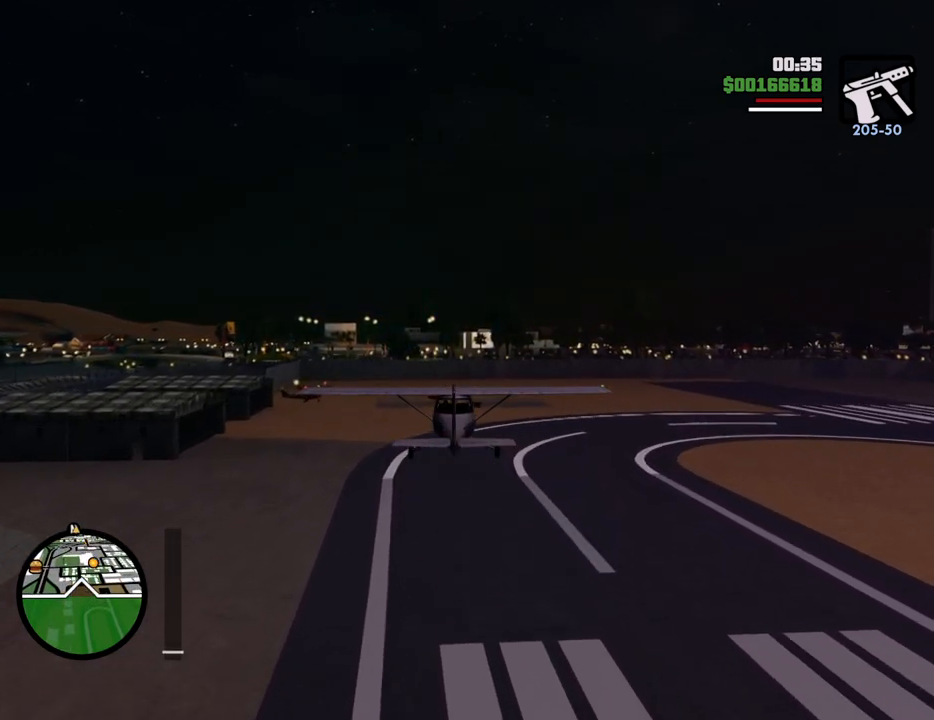
{"keys": ["w"], "mouse": [], "events": []}
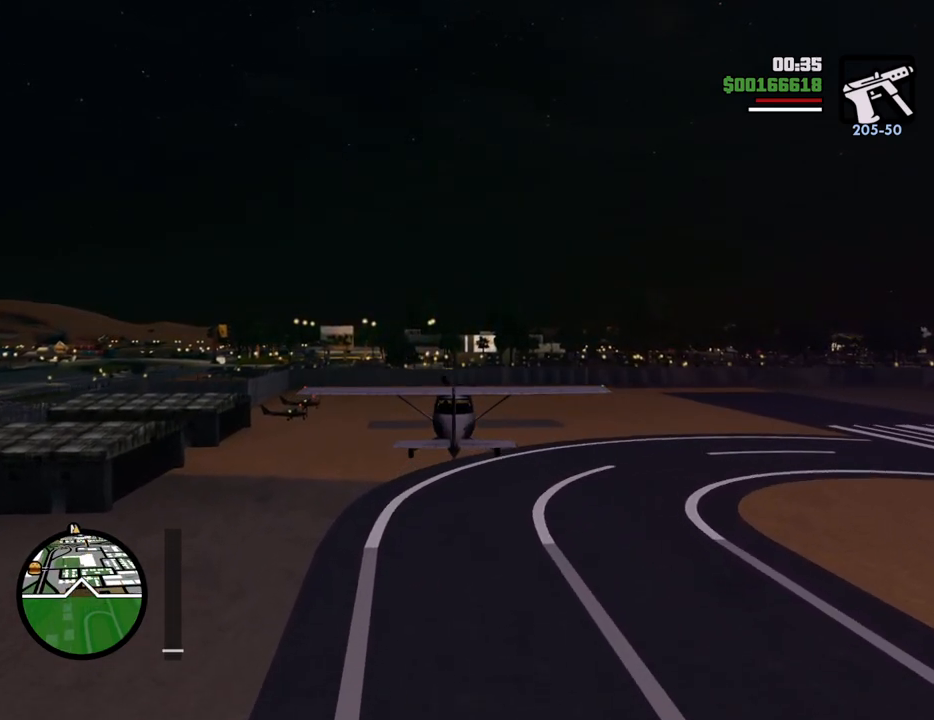
{"keys": ["w"], "mouse": [], "events": []}
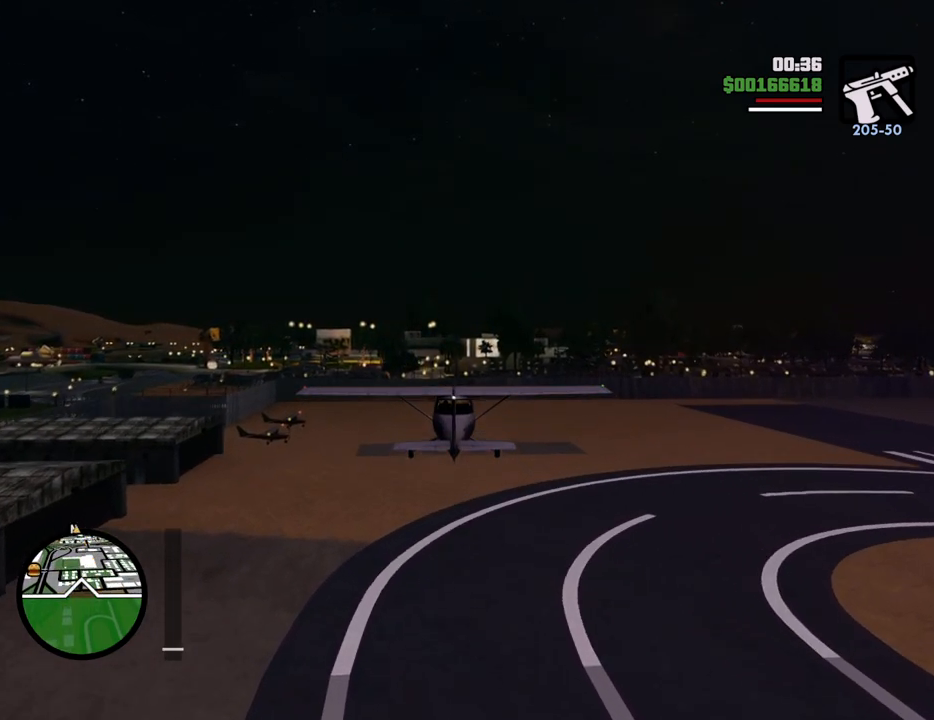
{"keys": ["w"], "mouse": [], "events": []}
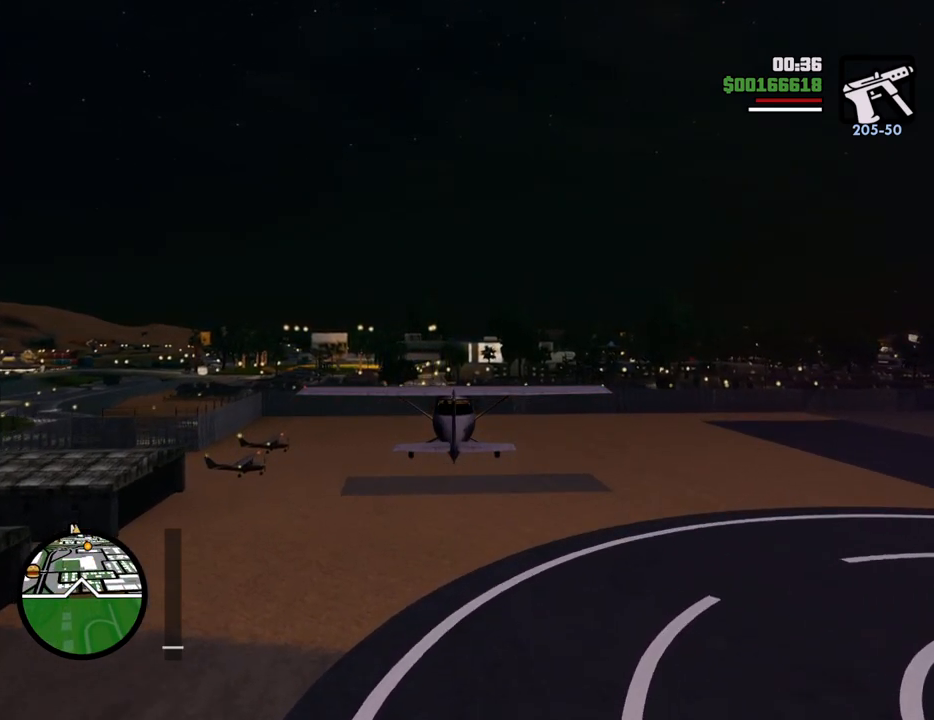
{"keys": ["w"], "mouse": [], "events": []}
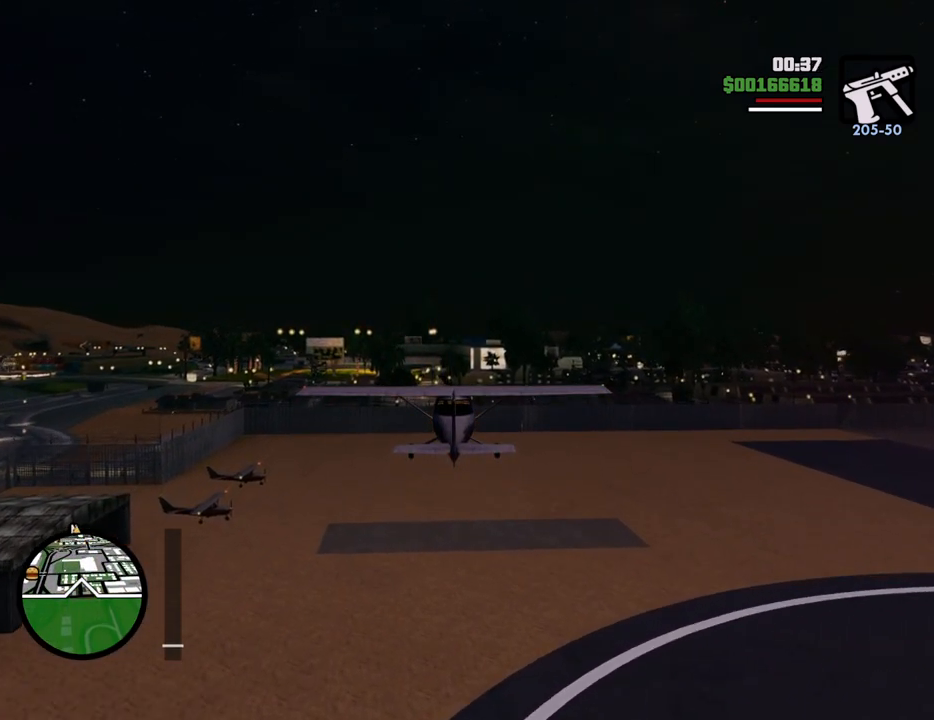
{"keys": ["w"], "mouse": [], "events": []}
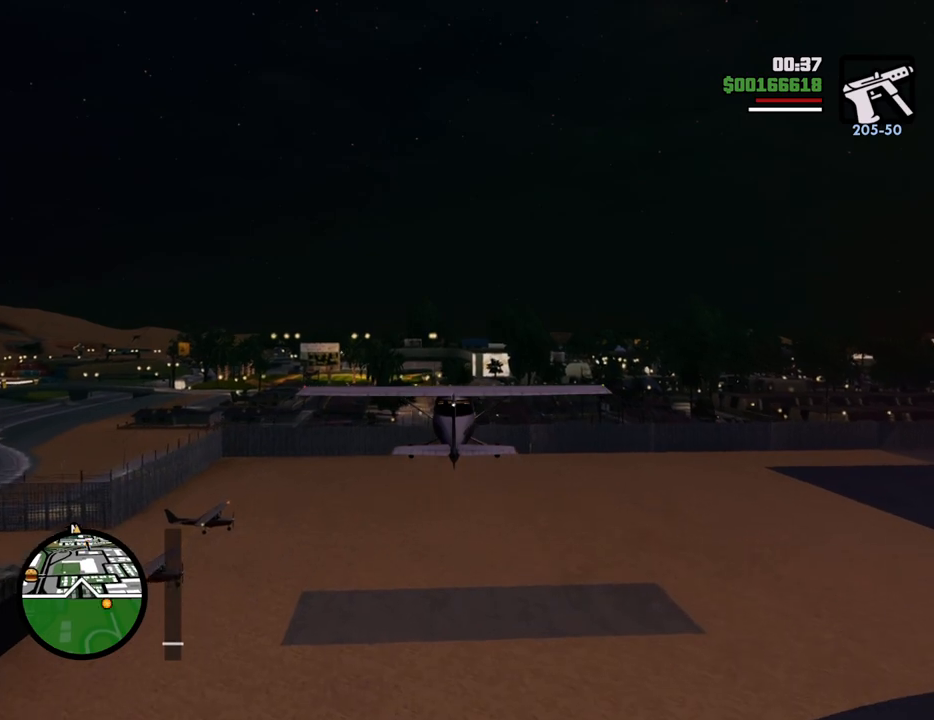
{"keys": ["w"], "mouse": [], "events": []}
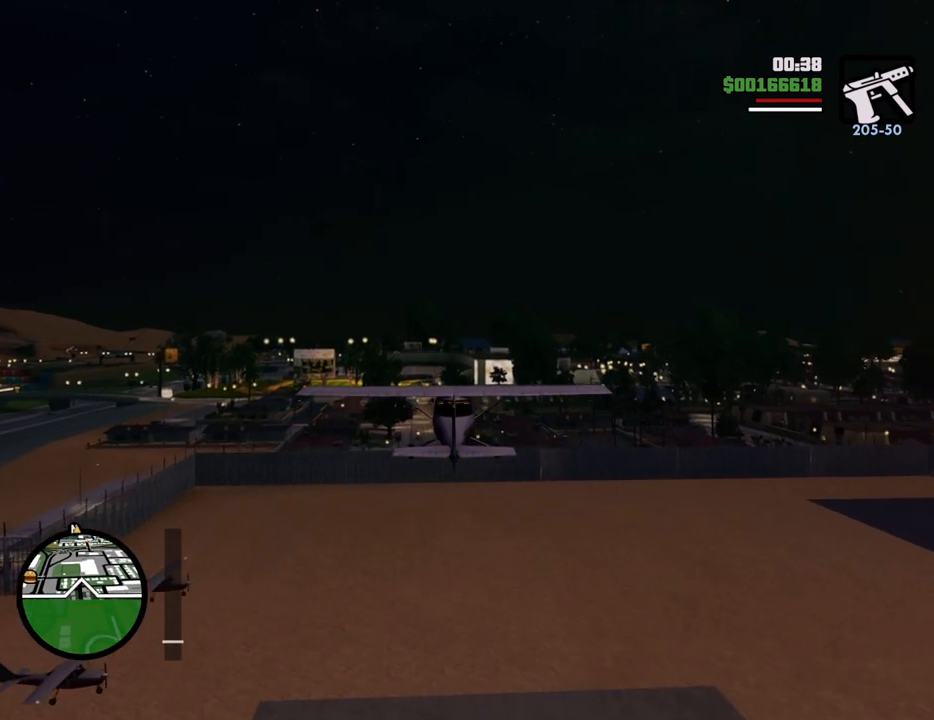
{"keys": ["w"], "mouse": [], "events": []}
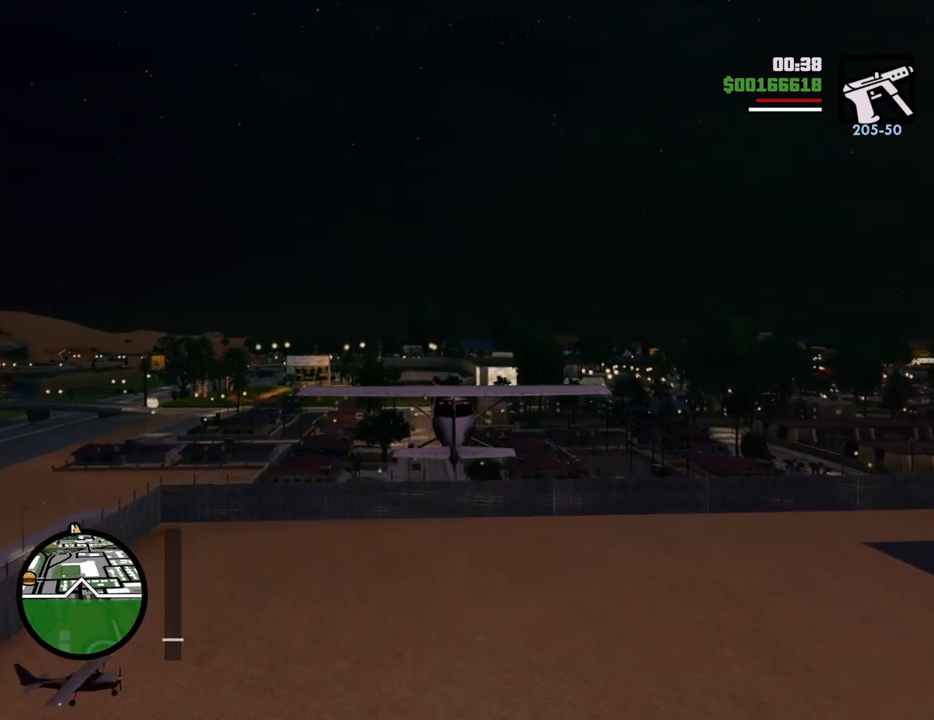
{"keys": ["w"], "mouse": [], "events": []}
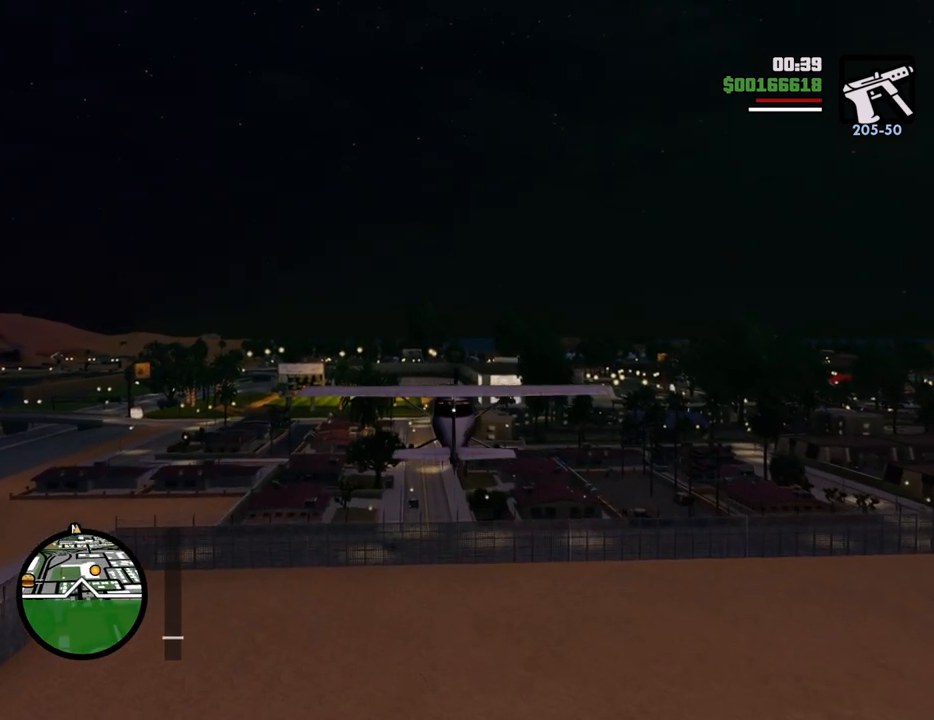
{"keys": ["w"], "mouse": [], "events": []}
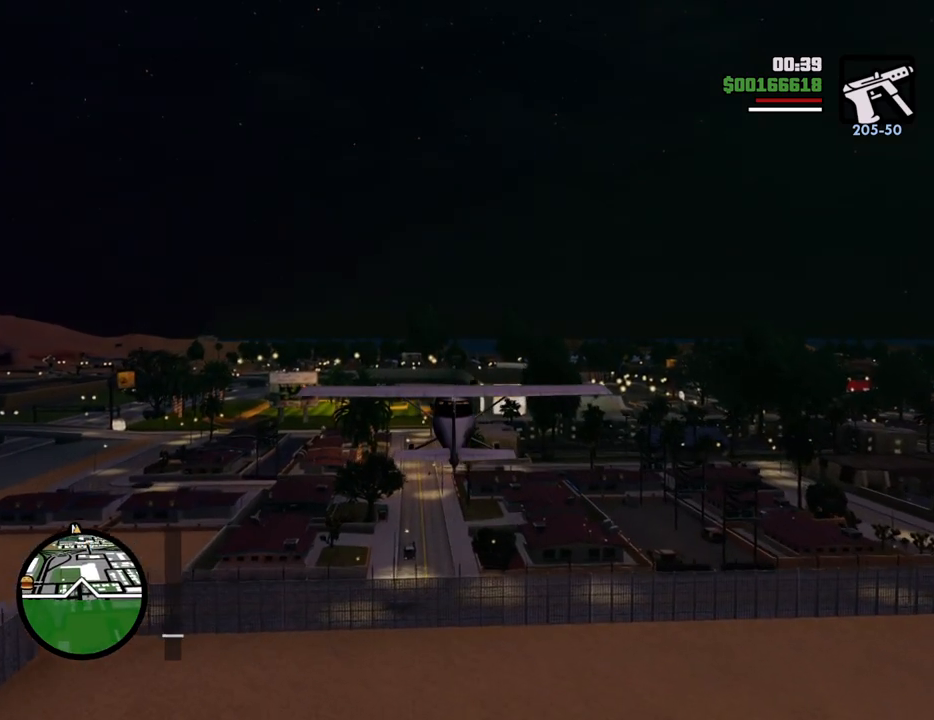
{"keys": ["w"], "mouse": [], "events": []}